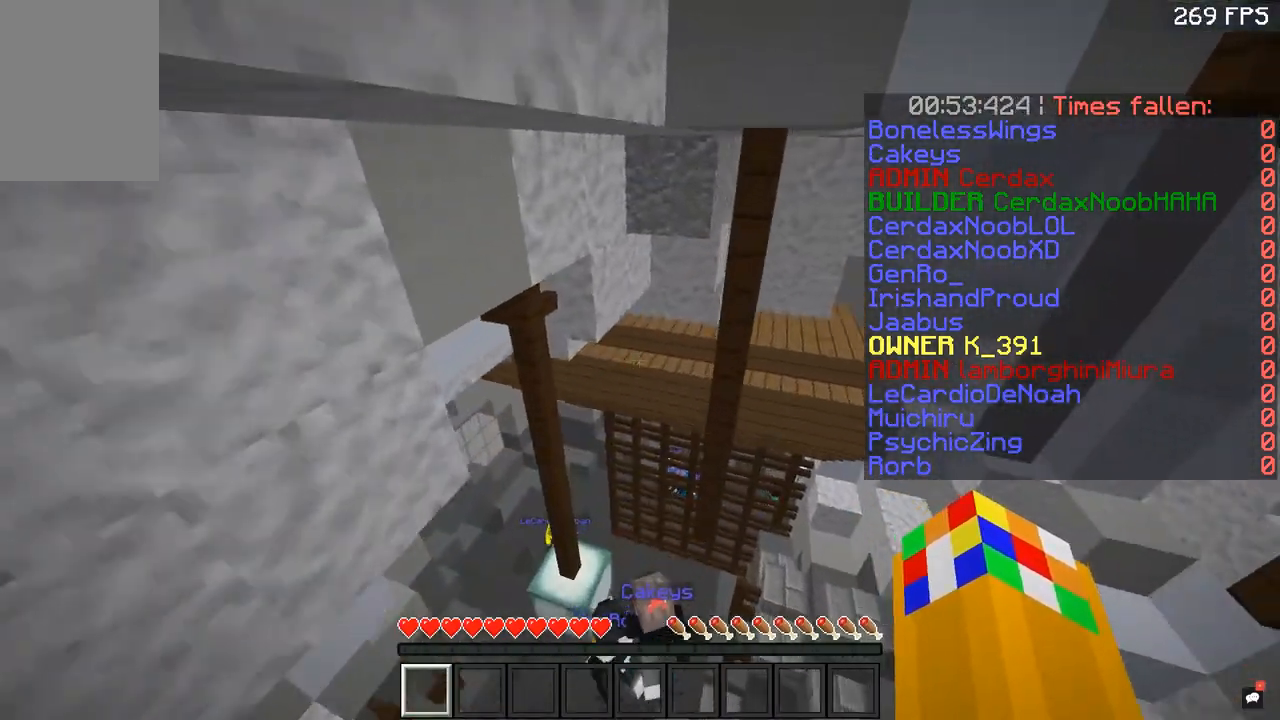
Gameplay with keyboard and mouse; each line is a JSON object with the keys and mouse buttons held at the frame after it. "events" lists presses ("down") and releases ("up") of "a", "d", "s", "space", "w", "mouse_left" and "mouse_right" between this image and that frame as [ms after this image, input, new state], when the widget could be followed in between. "mouse_left", "mouse_right" = the "left", "right" buttons of the "mouse" list. No other keys are recorded. Fast repeated clicks can show as one long hold. Mouse movement is not recorded.
{"keys": ["w"], "mouse": [], "events": []}
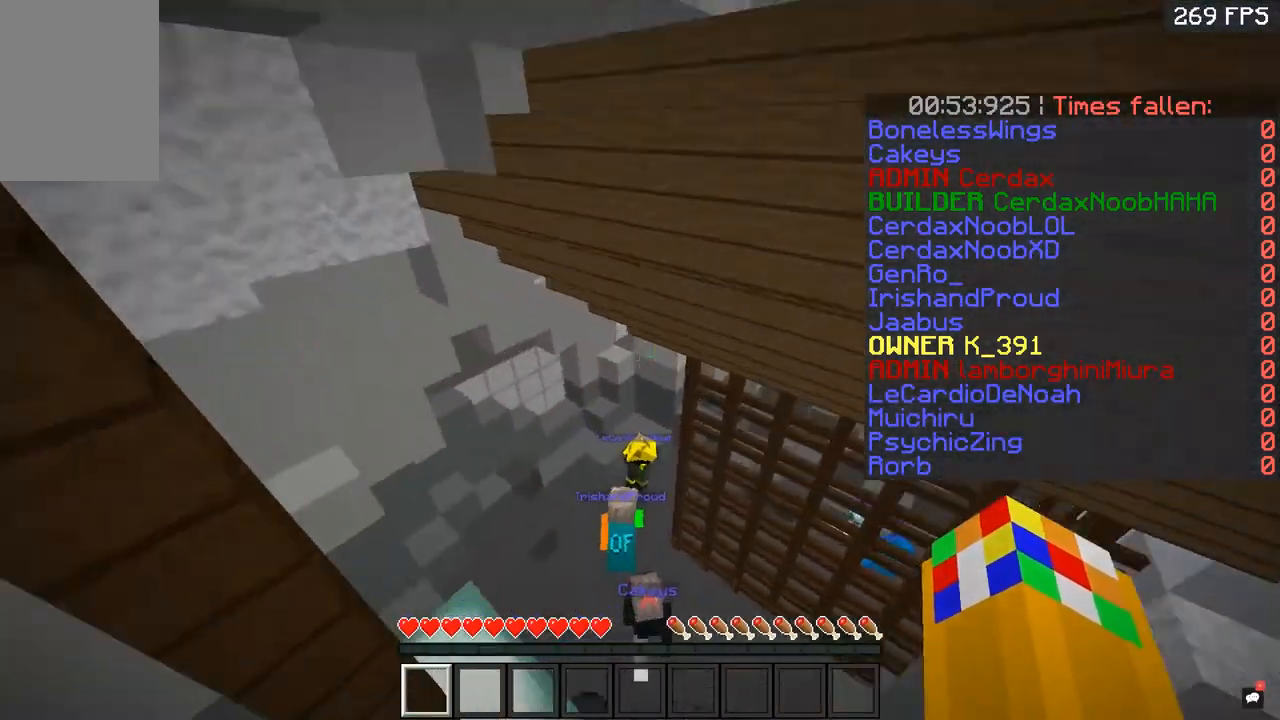
{"keys": ["space", "w"], "mouse": [], "events": [[151, "space", "down"]]}
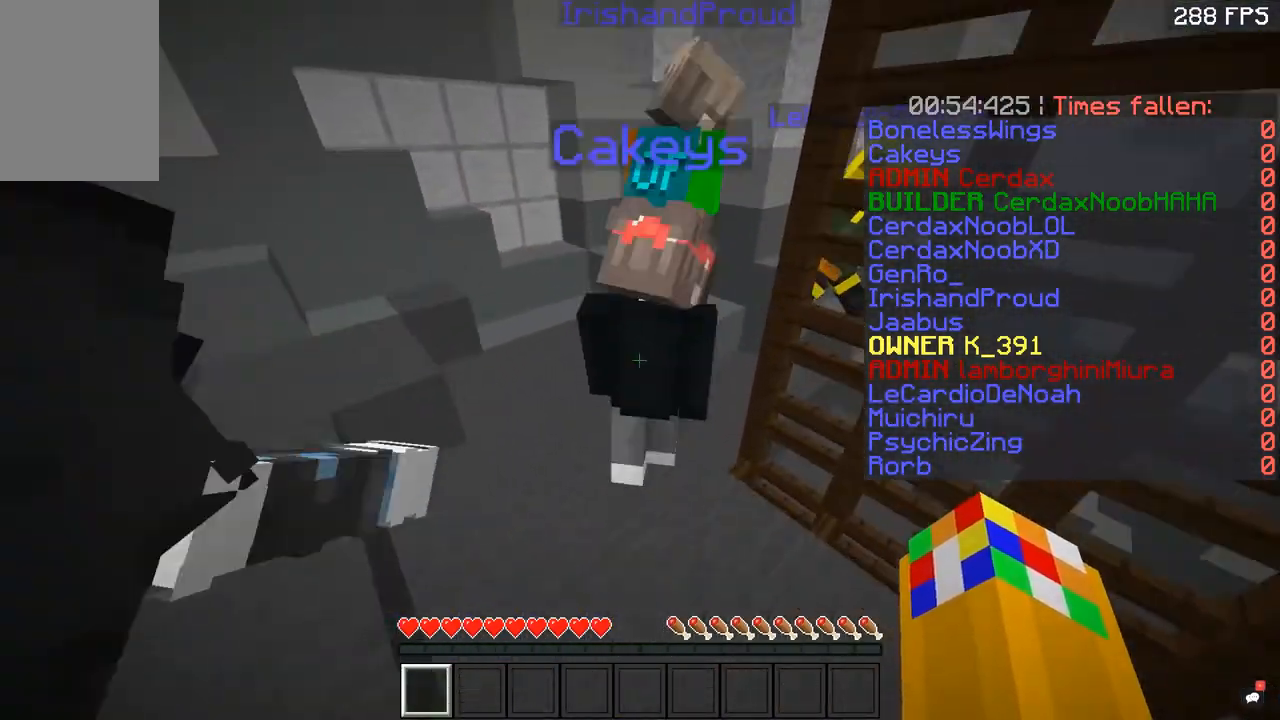
{"keys": ["w"], "mouse": [], "events": [[200, "space", "up"]]}
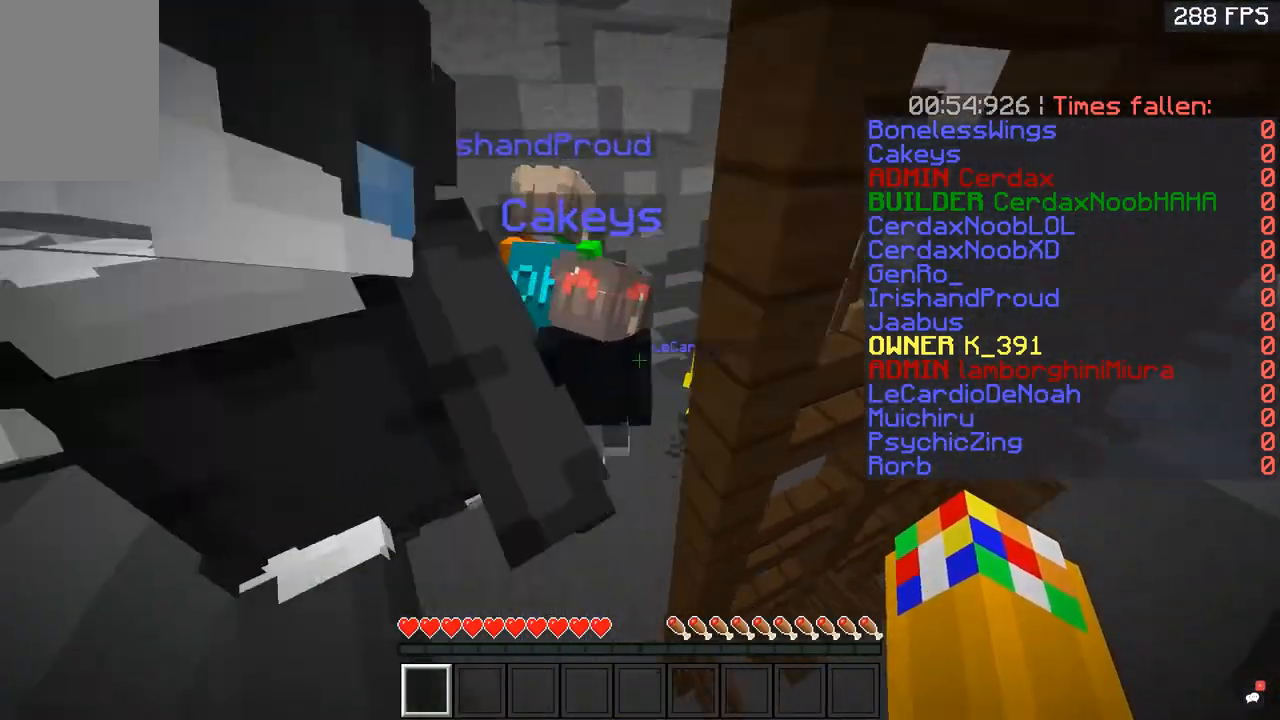
{"keys": ["space", "w"], "mouse": [], "events": [[351, "space", "down"]]}
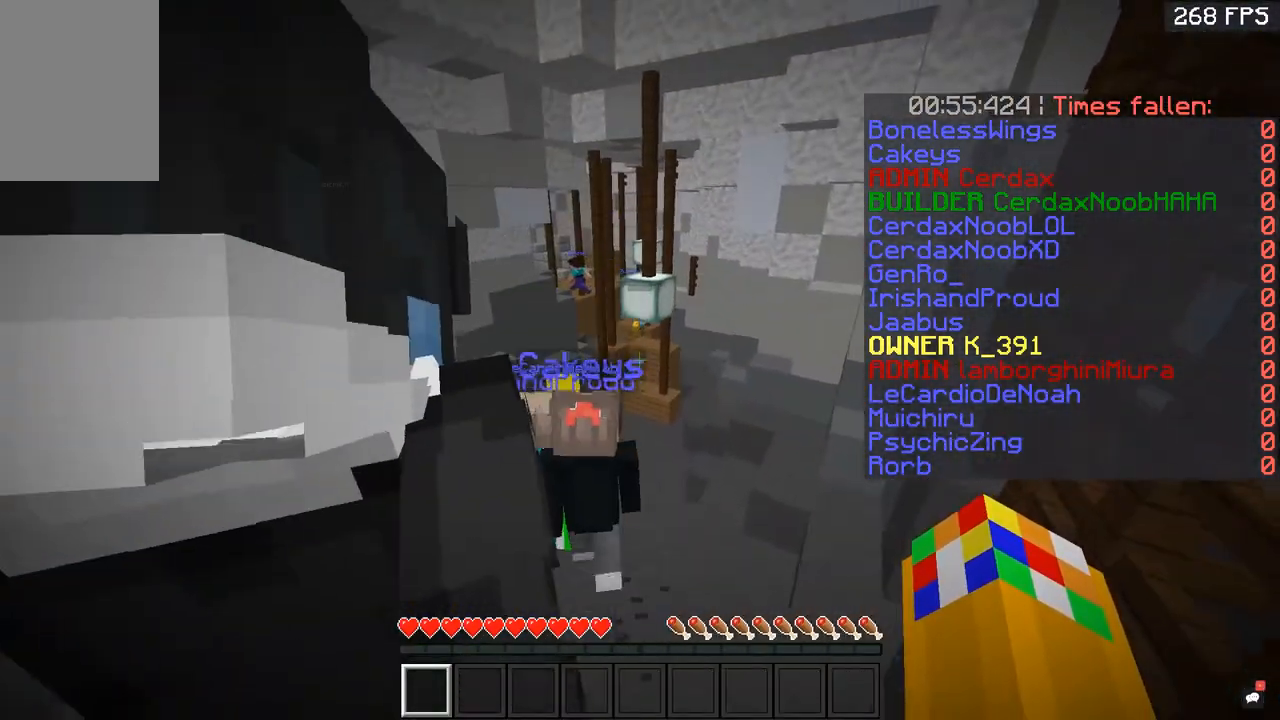
{"keys": ["space", "w"], "mouse": [], "events": []}
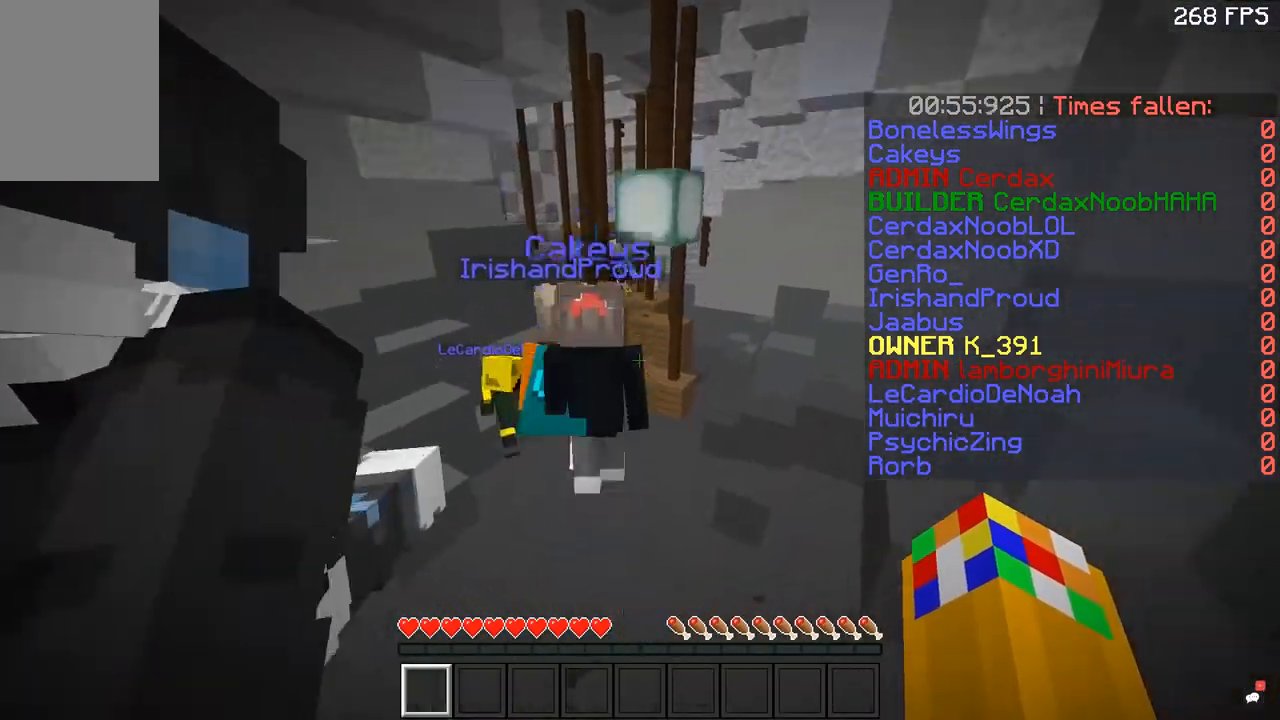
{"keys": ["space", "w"], "mouse": [], "events": []}
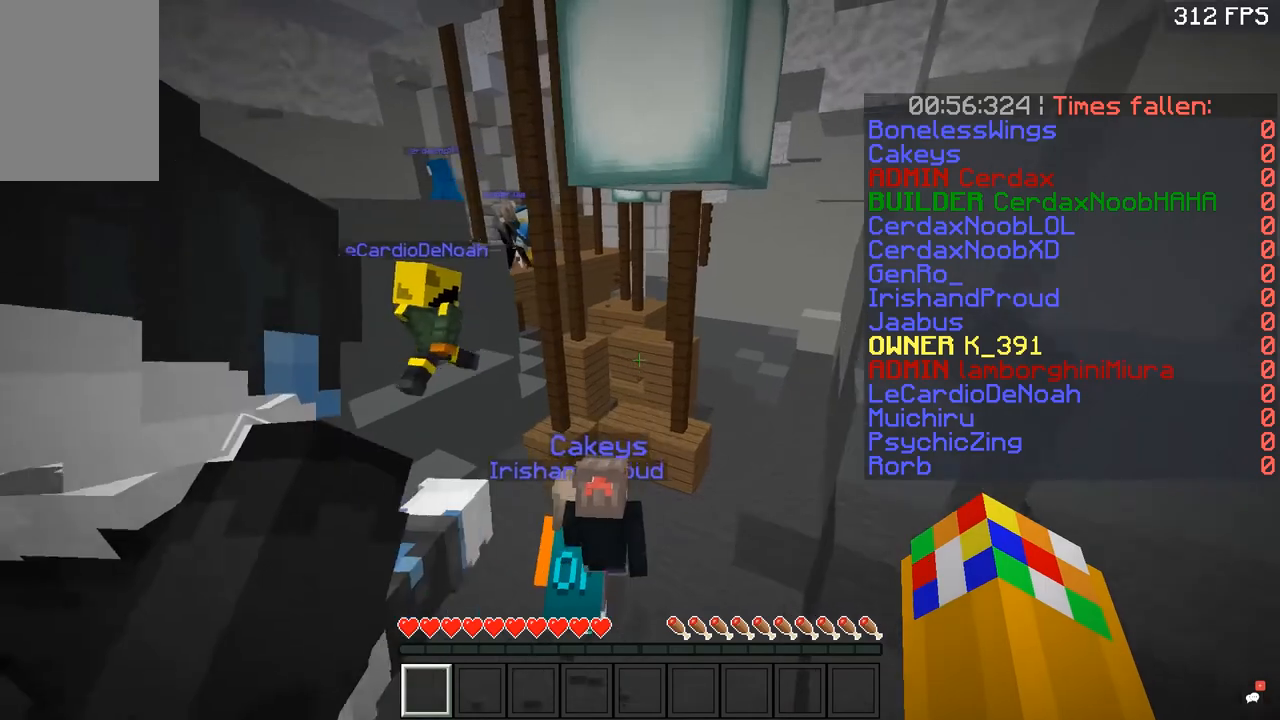
{"keys": ["space", "w"], "mouse": [], "events": []}
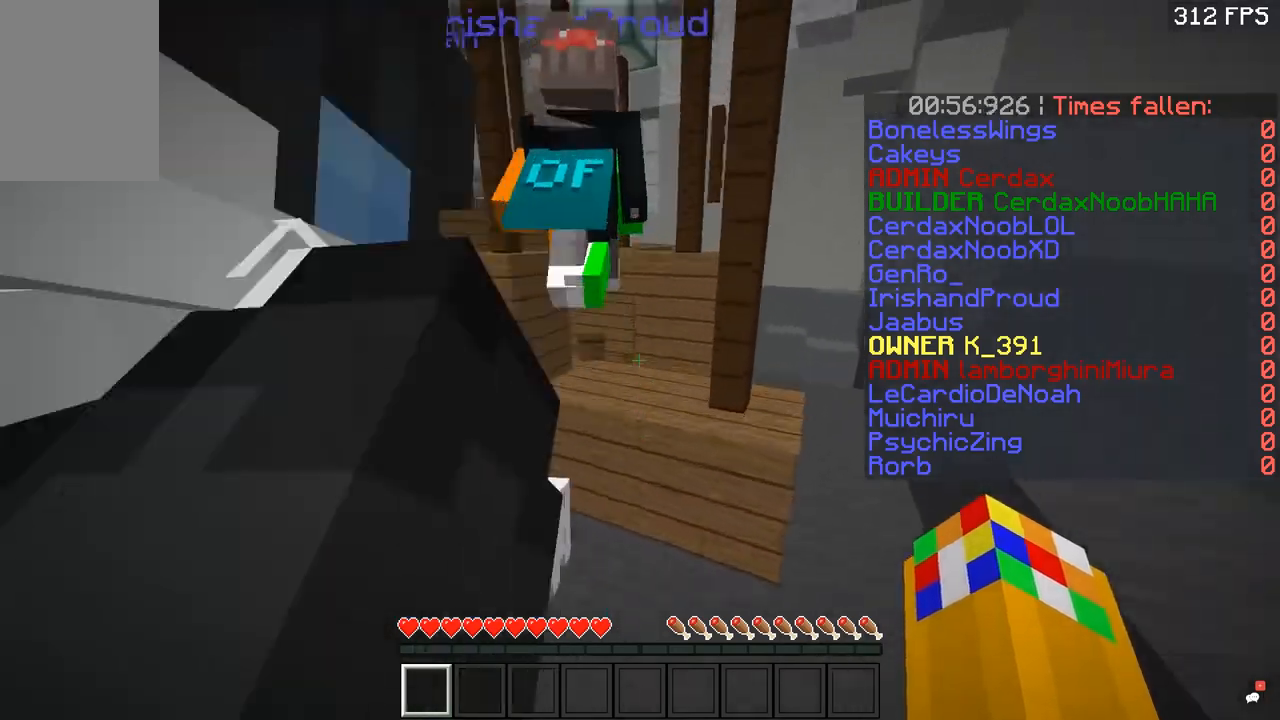
{"keys": ["d", "space", "w"], "mouse": [], "events": [[117, "space", "up"], [201, "space", "down"], [484, "d", "down"]]}
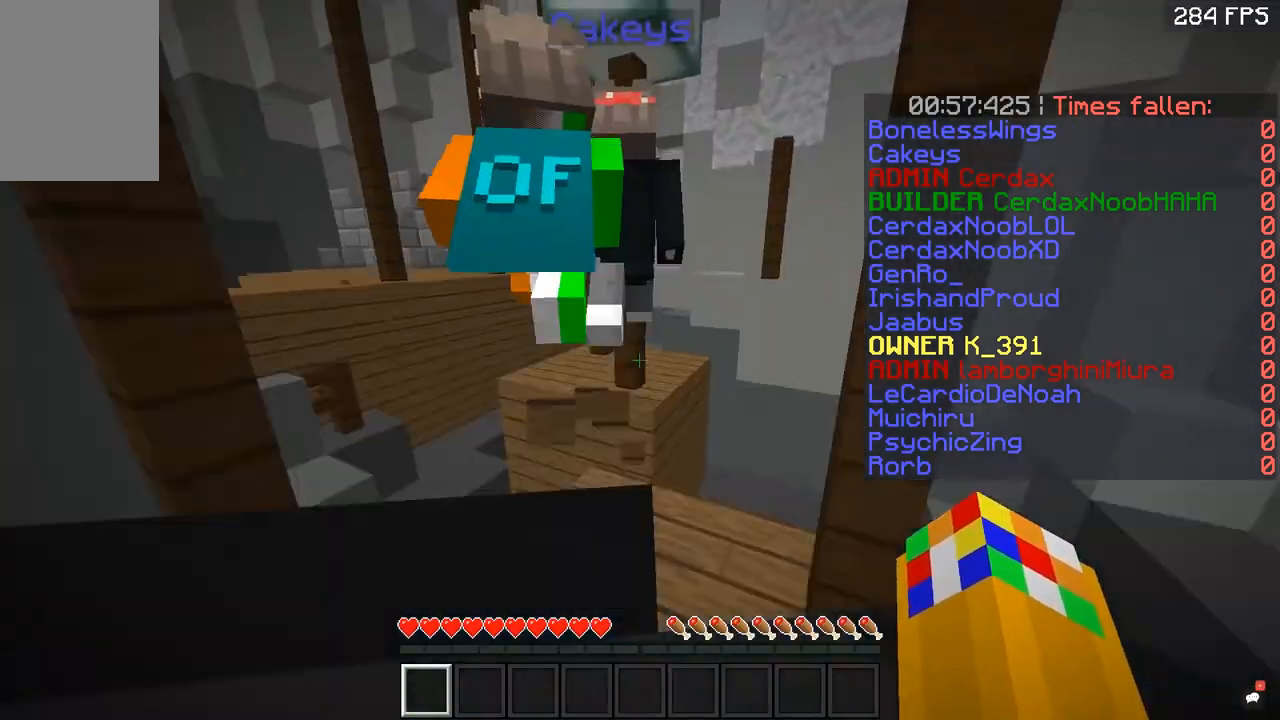
{"keys": ["space", "w"], "mouse": [], "events": [[84, "space", "up"], [184, "d", "up"], [217, "space", "down"]]}
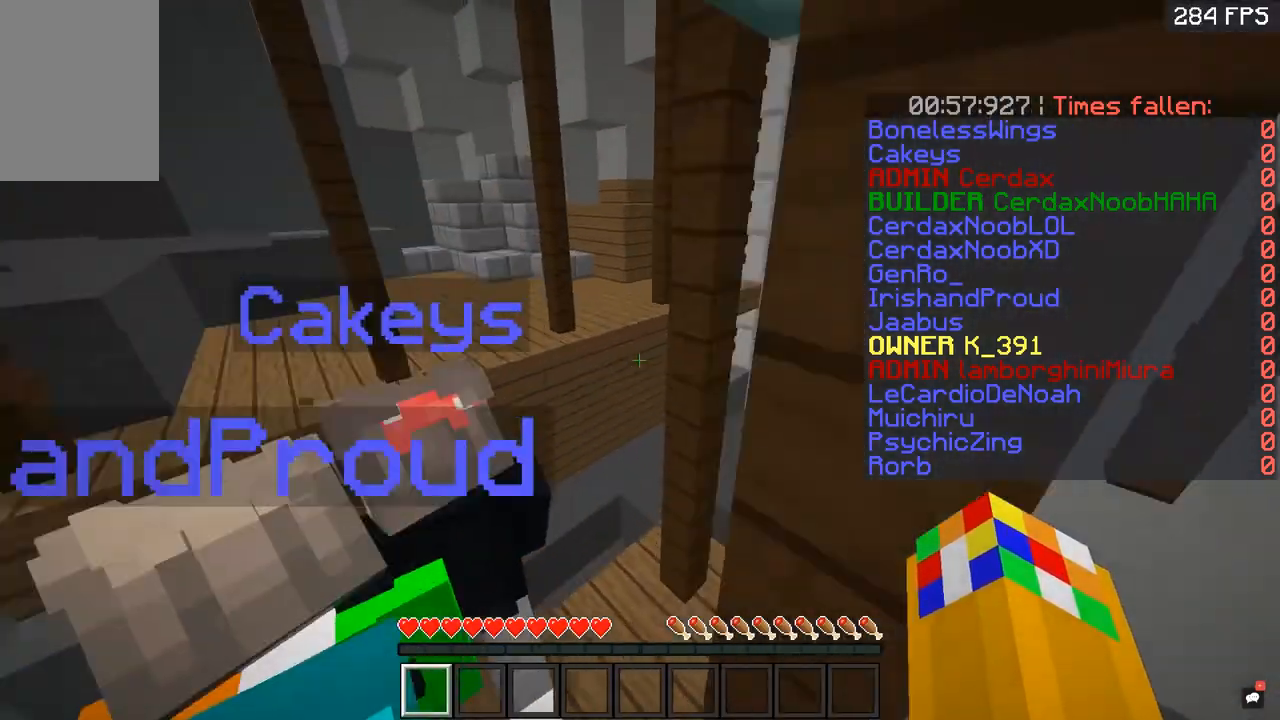
{"keys": ["space", "w"], "mouse": [], "events": [[67, "space", "up"], [250, "space", "down"]]}
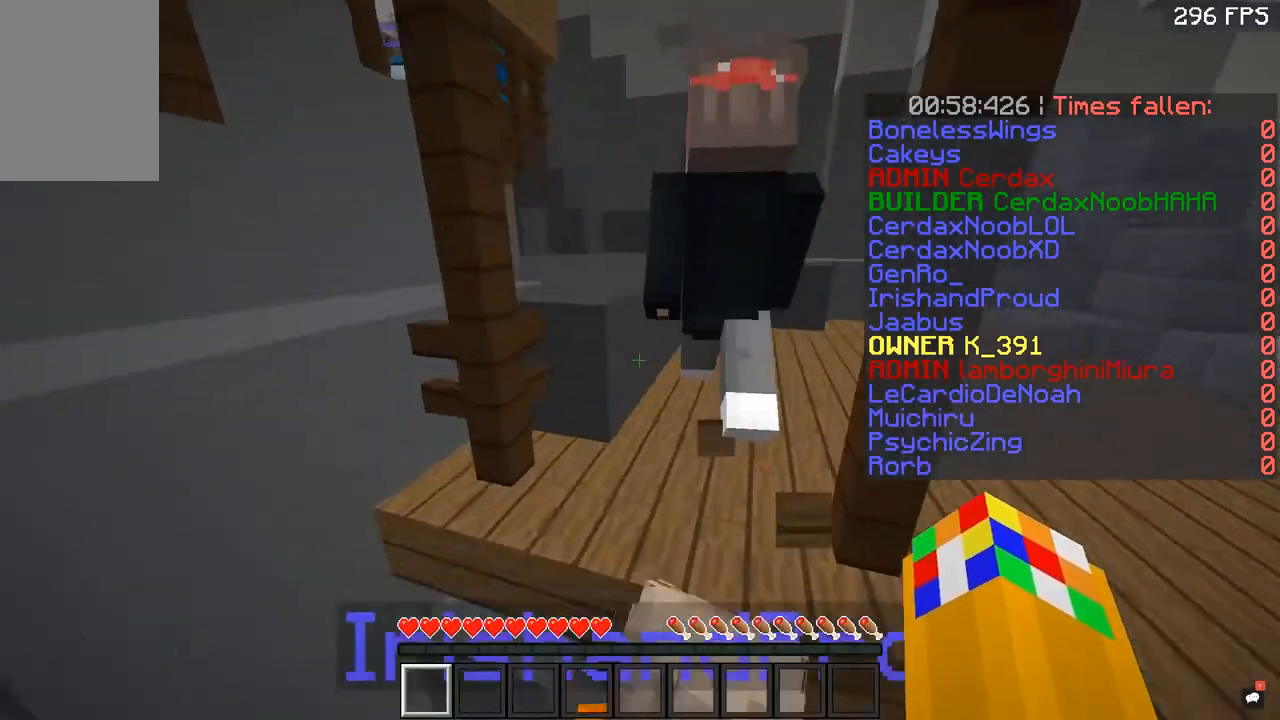
{"keys": ["space", "w"], "mouse": [], "events": [[67, "space", "up"], [117, "d", "down"], [251, "space", "down"], [267, "d", "up"]]}
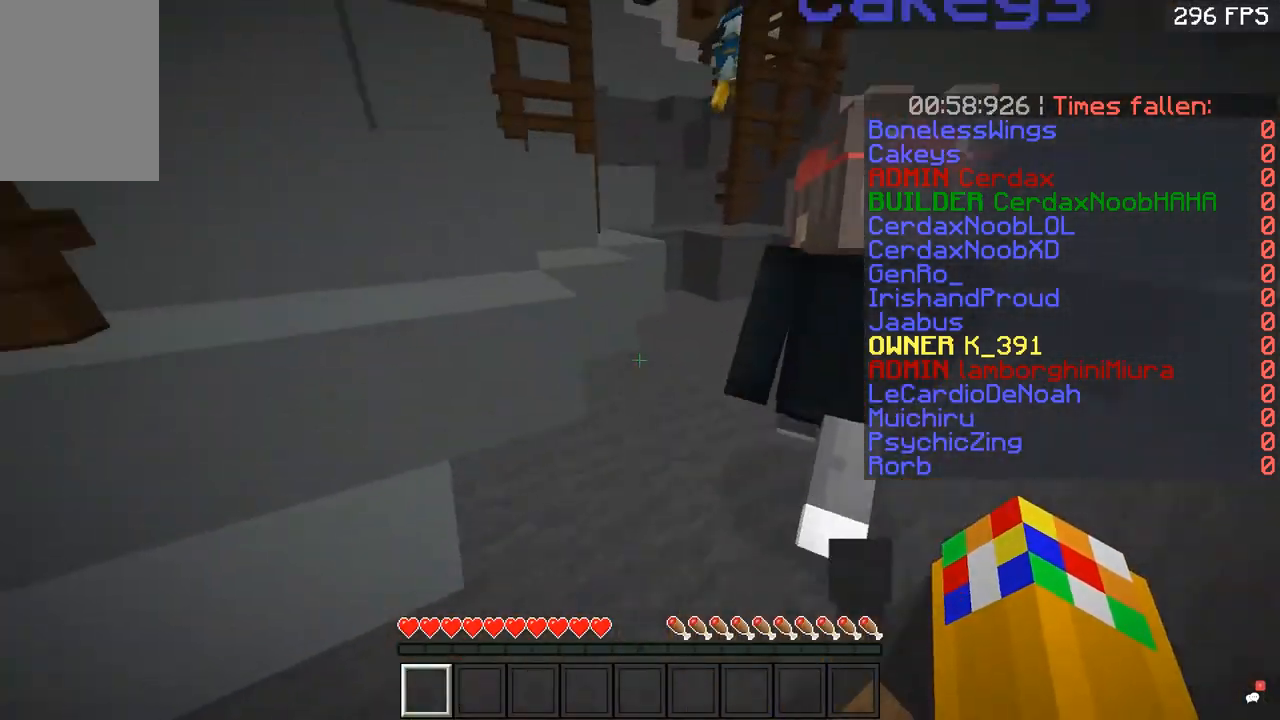
{"keys": ["w"], "mouse": [], "events": [[16, "space", "up"]]}
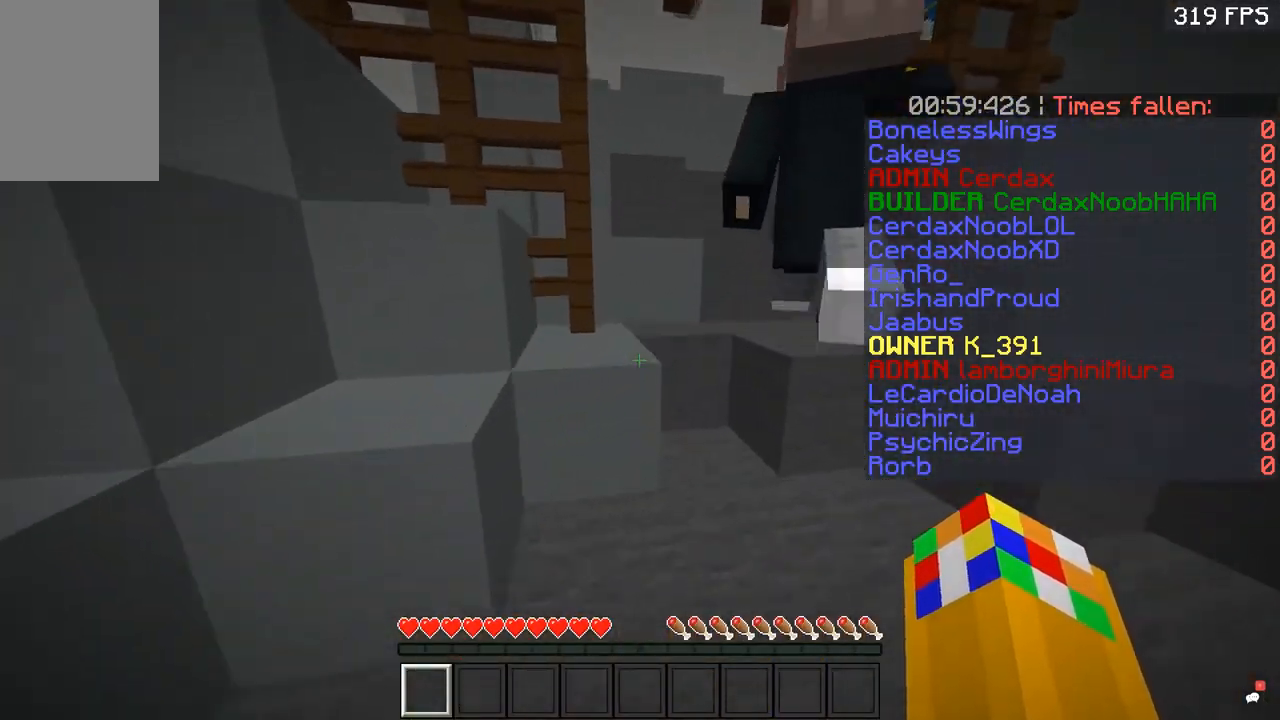
{"keys": ["space", "w"], "mouse": [], "events": [[50, "space", "down"], [267, "space", "up"], [351, "space", "down"]]}
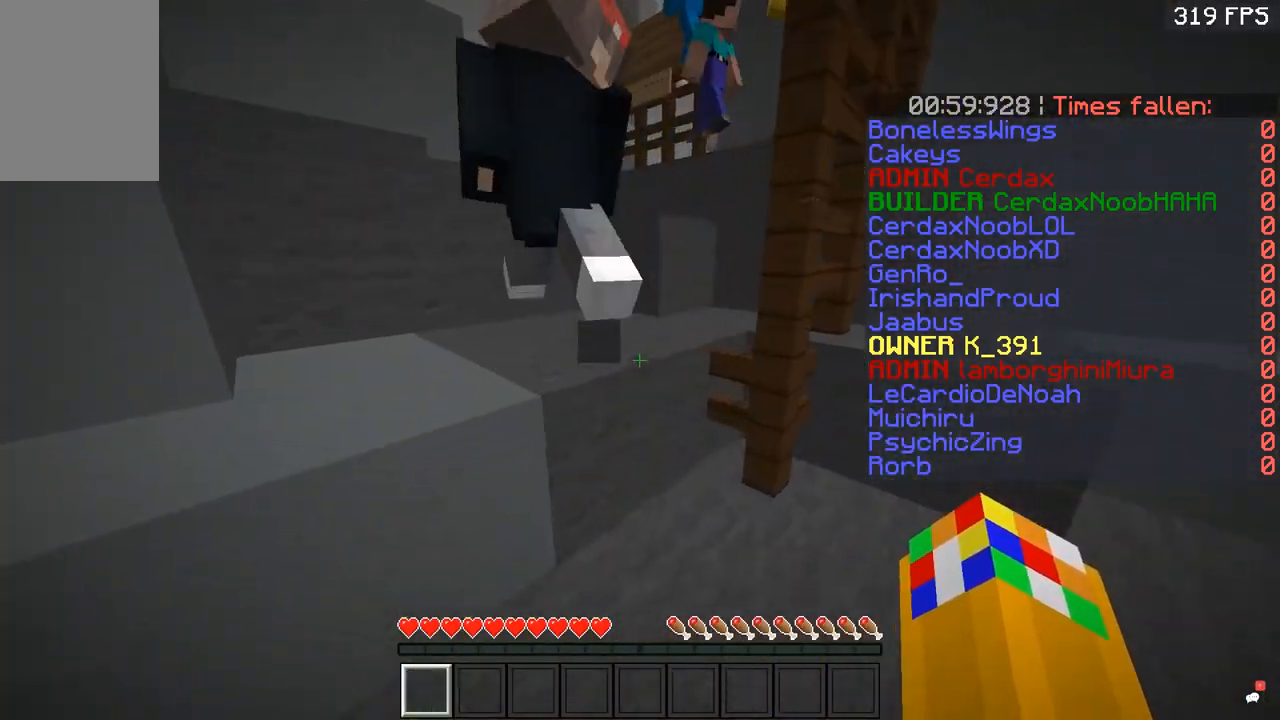
{"keys": ["space", "w"], "mouse": [], "events": [[167, "space", "up"], [250, "space", "down"]]}
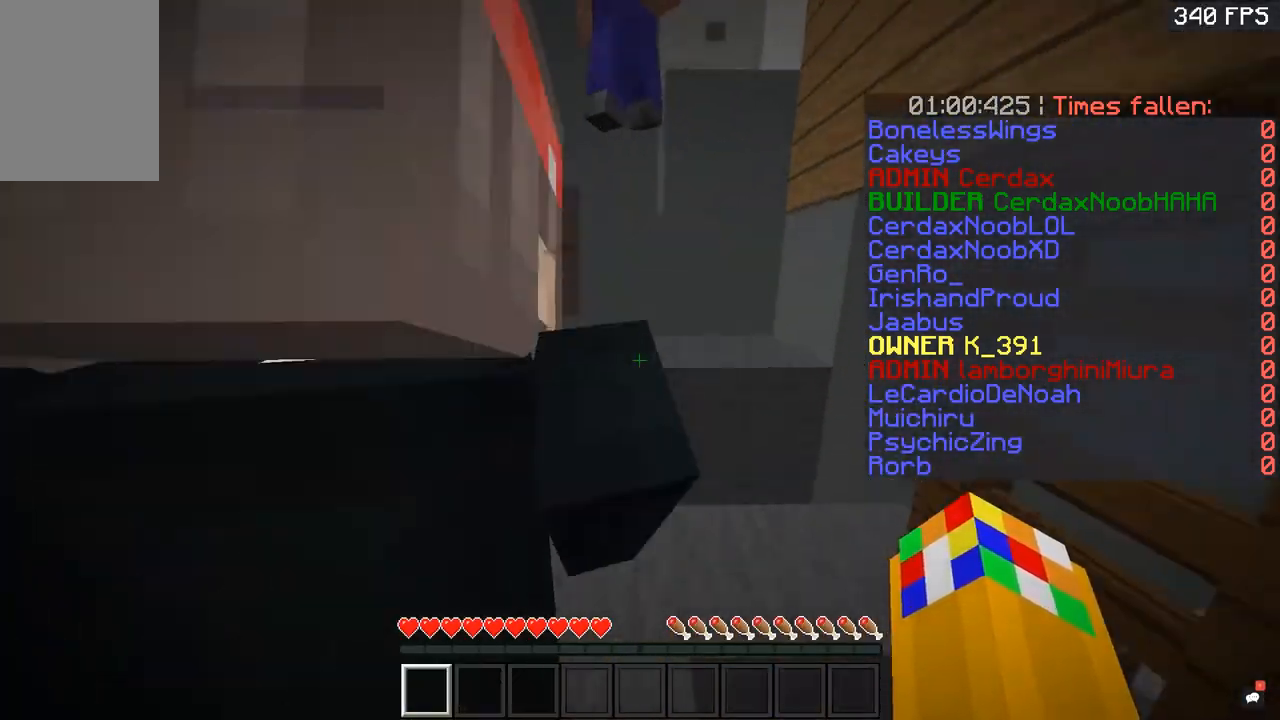
{"keys": ["space", "w"], "mouse": [], "events": []}
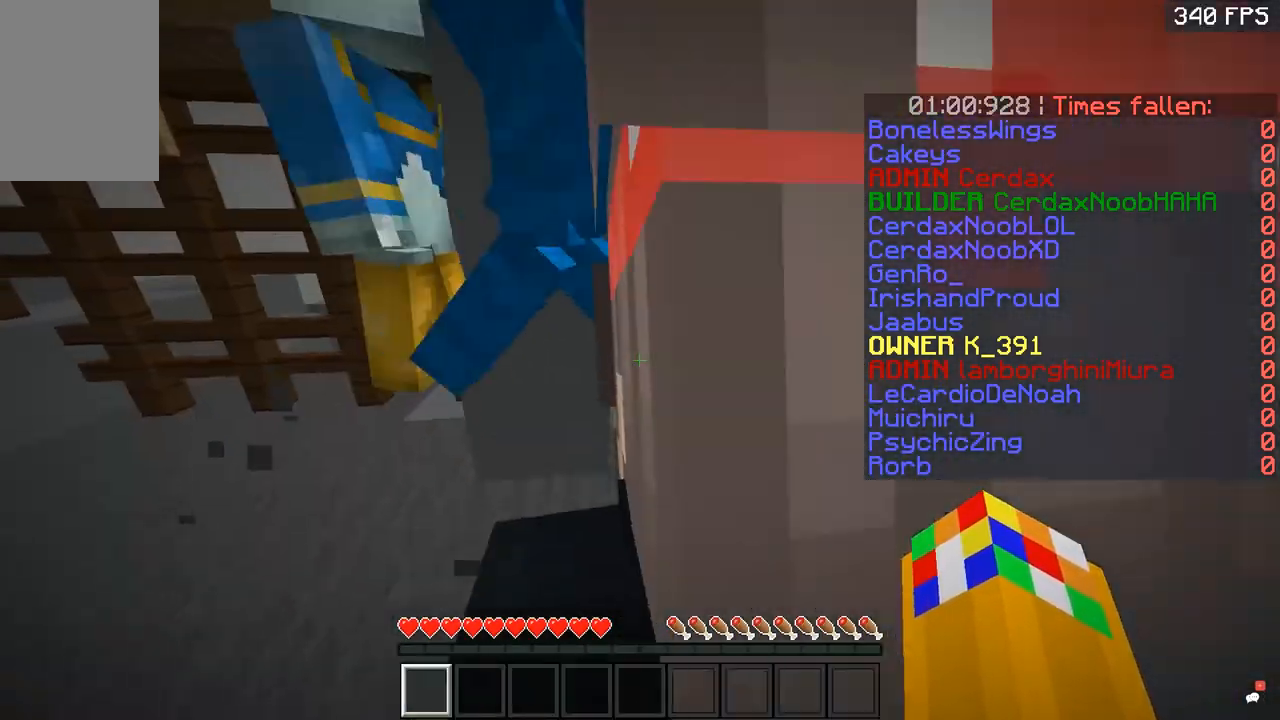
{"keys": ["space", "w"], "mouse": [], "events": [[16, "space", "up"], [100, "space", "down"]]}
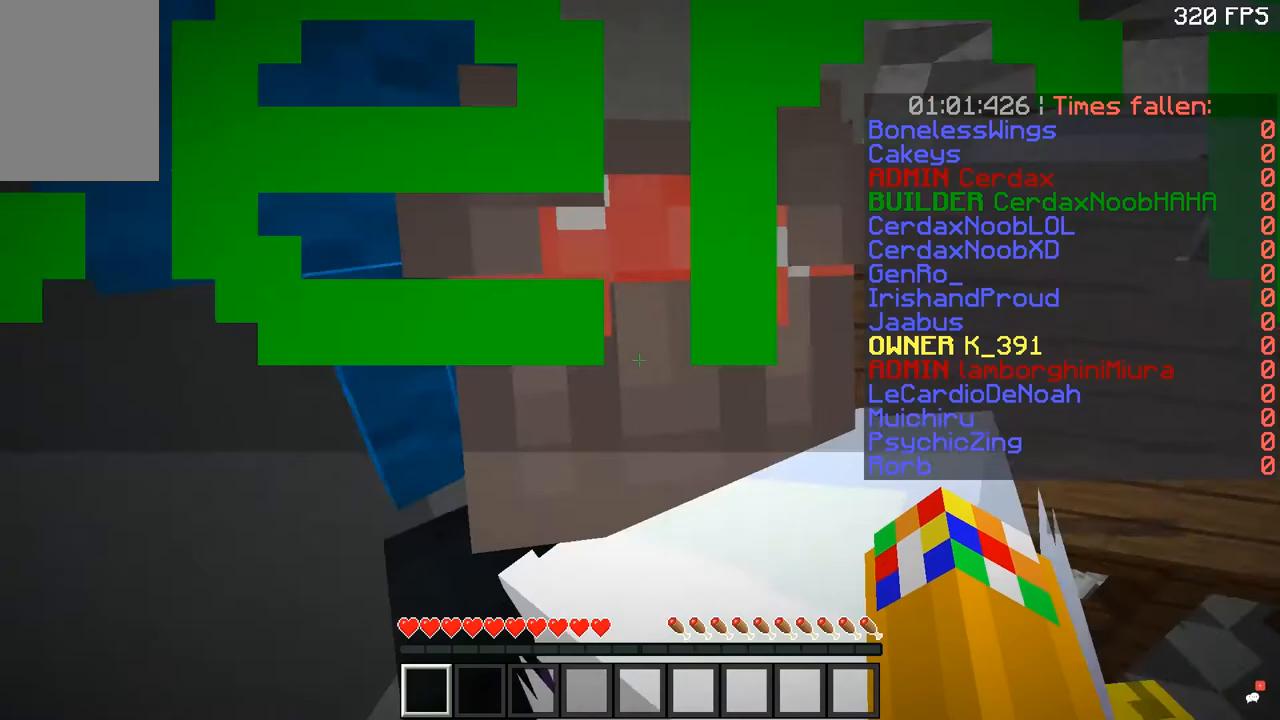
{"keys": ["w"], "mouse": [], "events": [[467, "space", "up"]]}
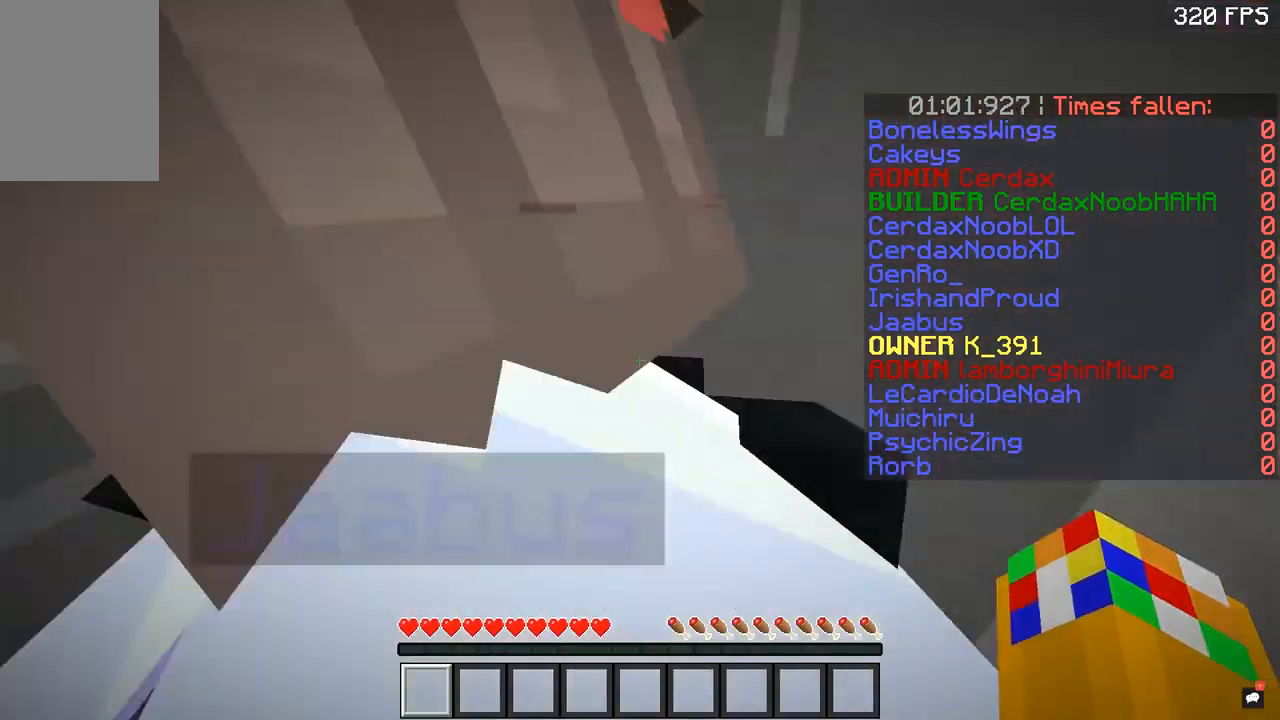
{"keys": ["space", "w"], "mouse": [], "events": [[100, "space", "down"], [417, "space", "up"], [500, "space", "down"]]}
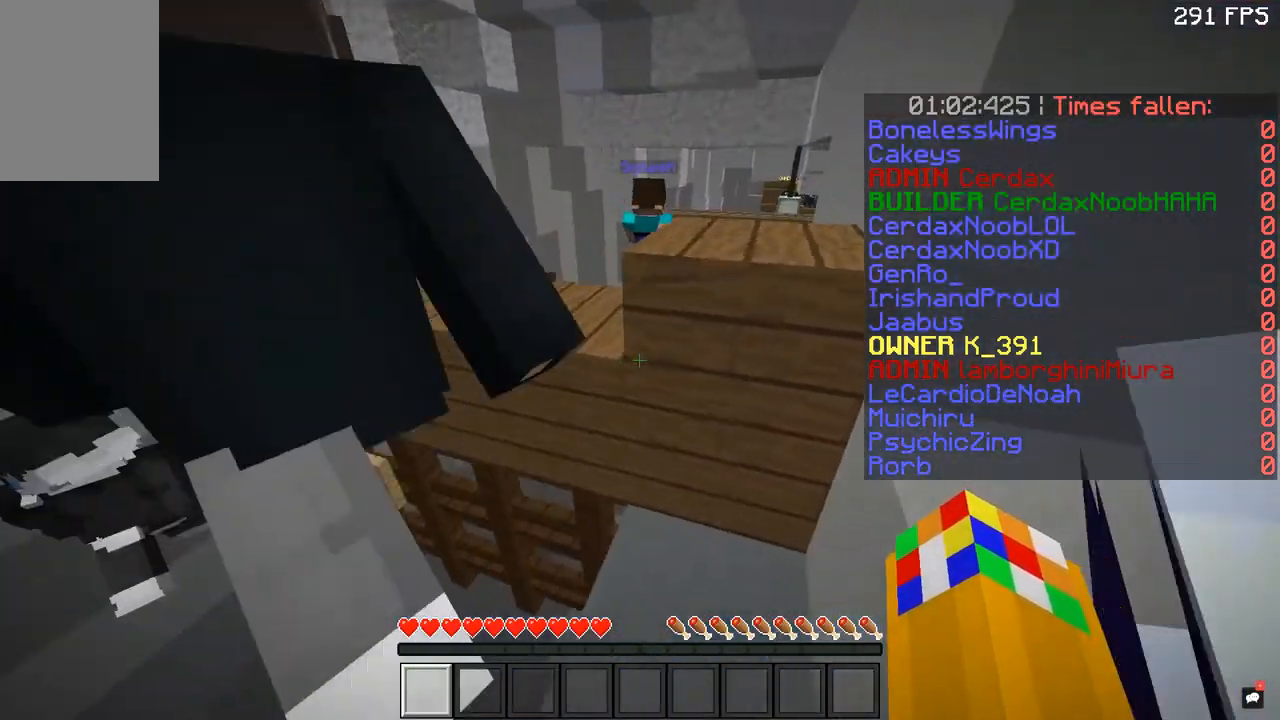
{"keys": ["space", "w"], "mouse": [], "events": [[367, "space", "up"], [451, "space", "down"]]}
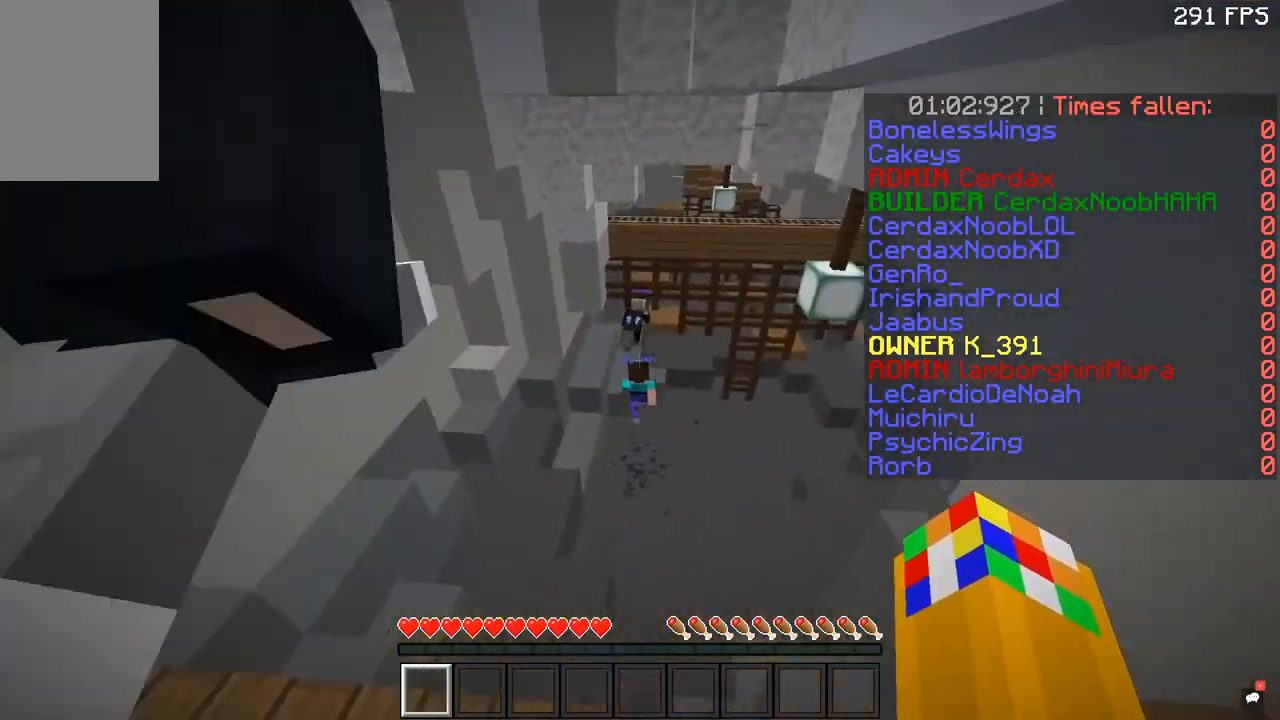
{"keys": ["w"], "mouse": [], "events": [[317, "space", "up"]]}
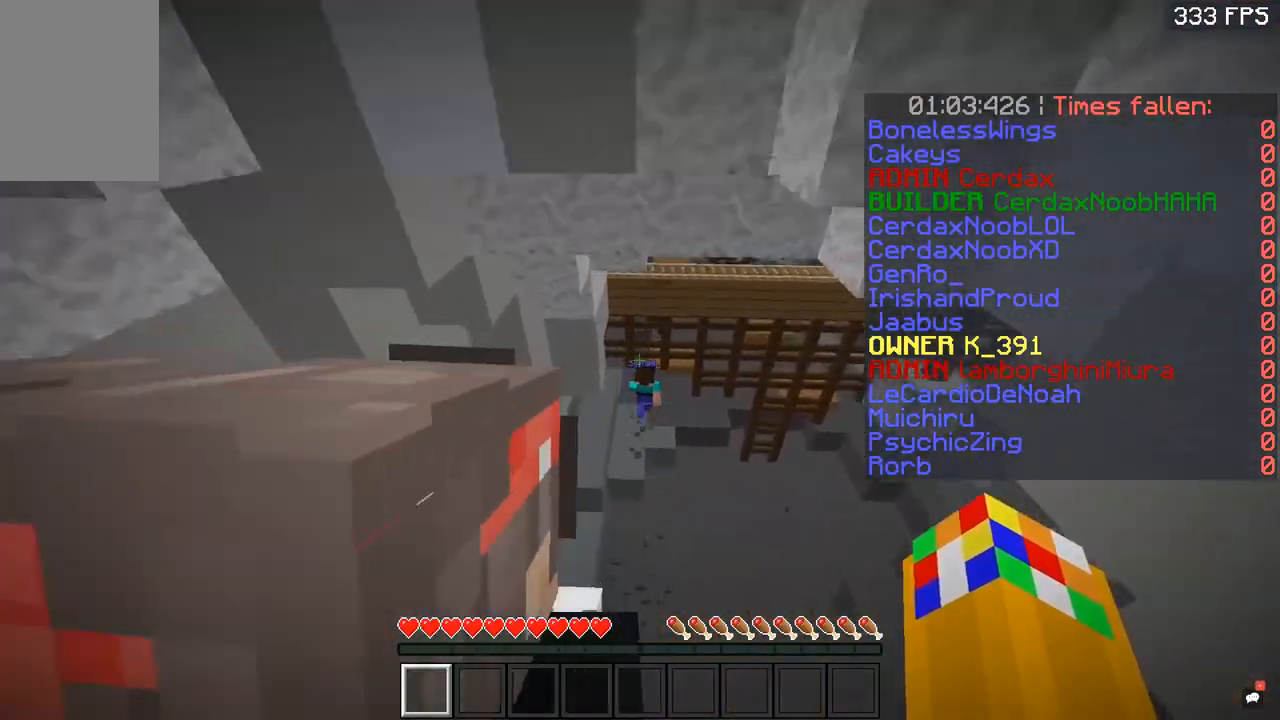
{"keys": ["space", "w"], "mouse": [], "events": [[200, "space", "down"]]}
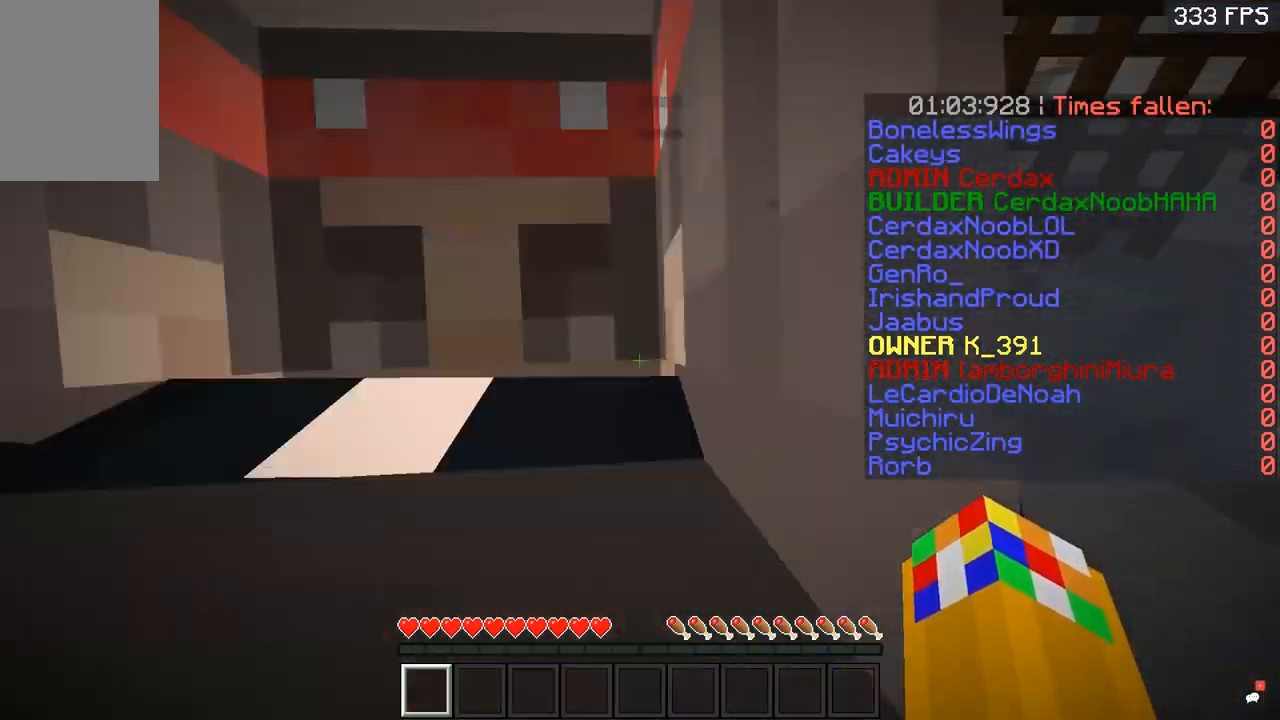
{"keys": ["w"], "mouse": [], "events": [[400, "space", "up"]]}
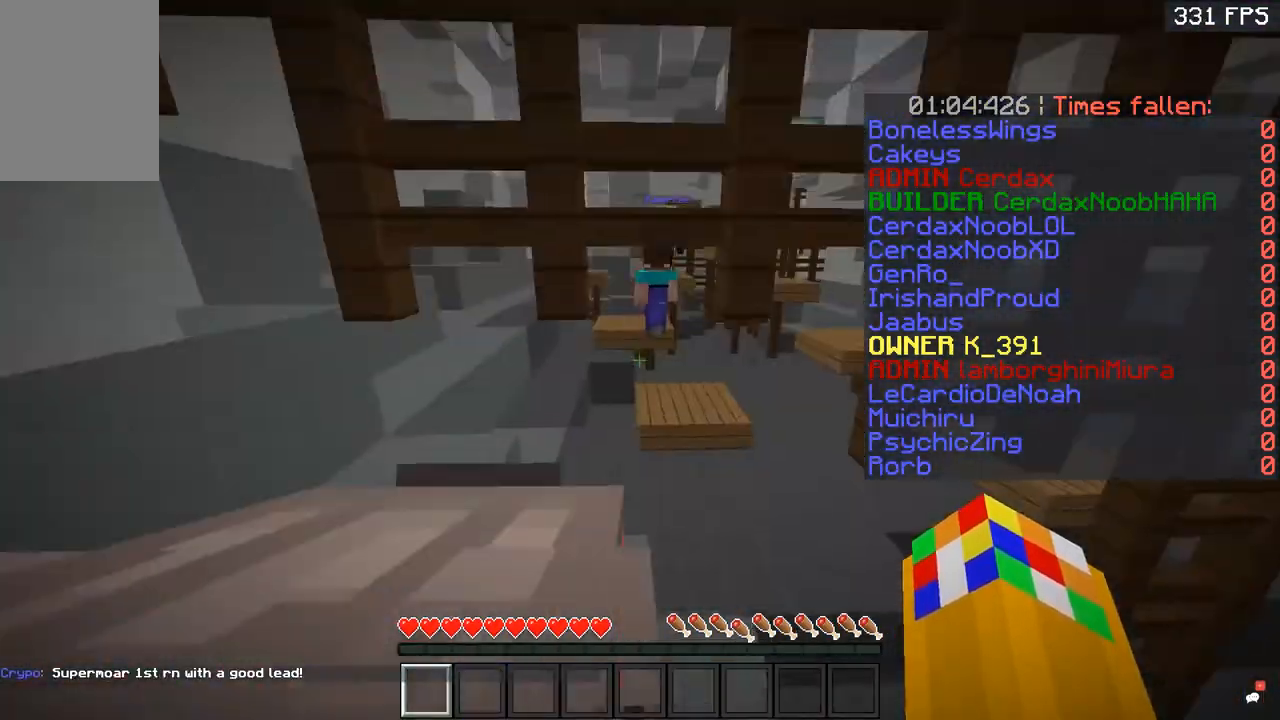
{"keys": ["d", "space", "w"], "mouse": [], "events": [[301, "space", "down"], [501, "d", "down"]]}
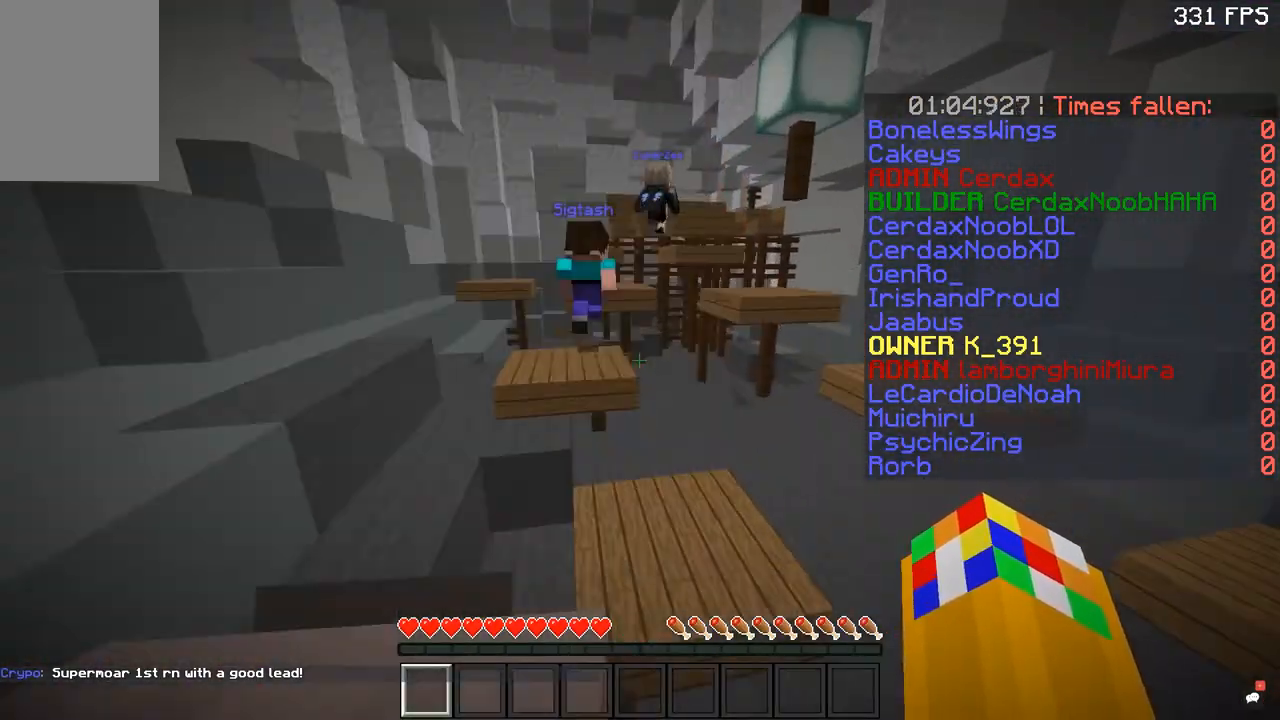
{"keys": ["space", "w"], "mouse": [], "events": [[117, "space", "up"], [267, "d", "up"], [350, "space", "down"]]}
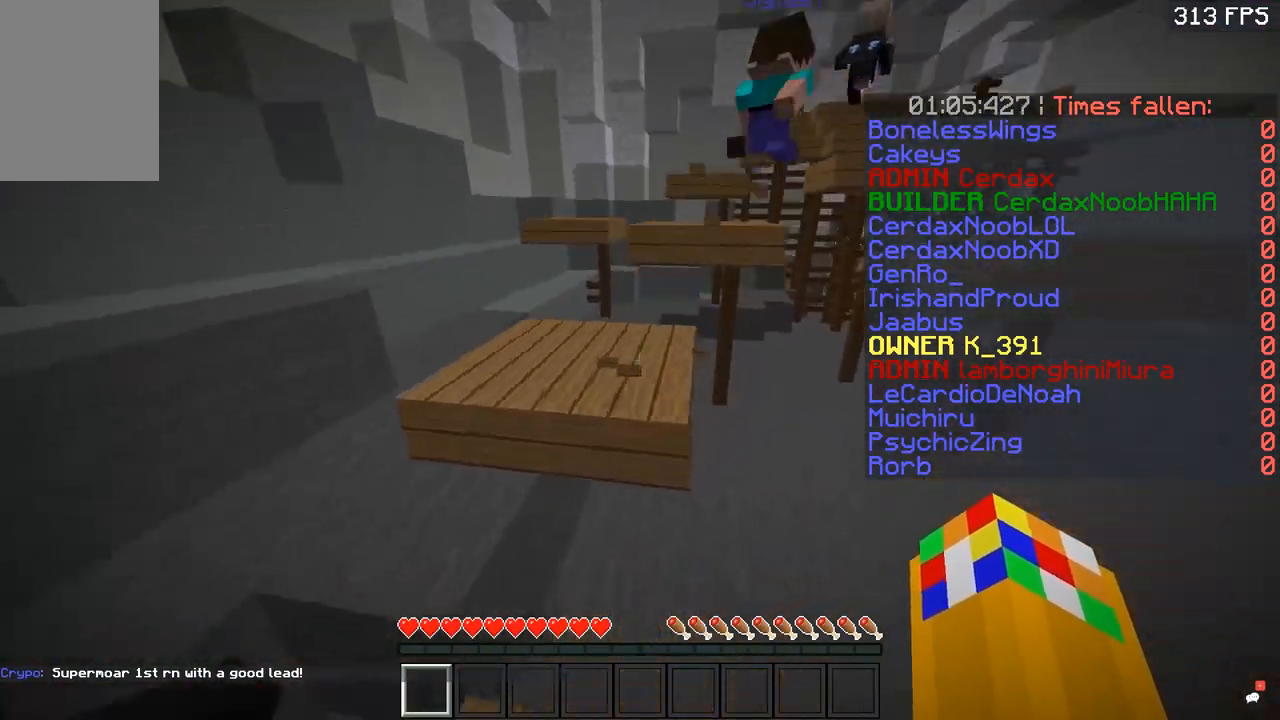
{"keys": ["space", "w"], "mouse": [], "events": [[50, "a", "down"], [217, "space", "up"], [317, "a", "up"], [401, "space", "down"]]}
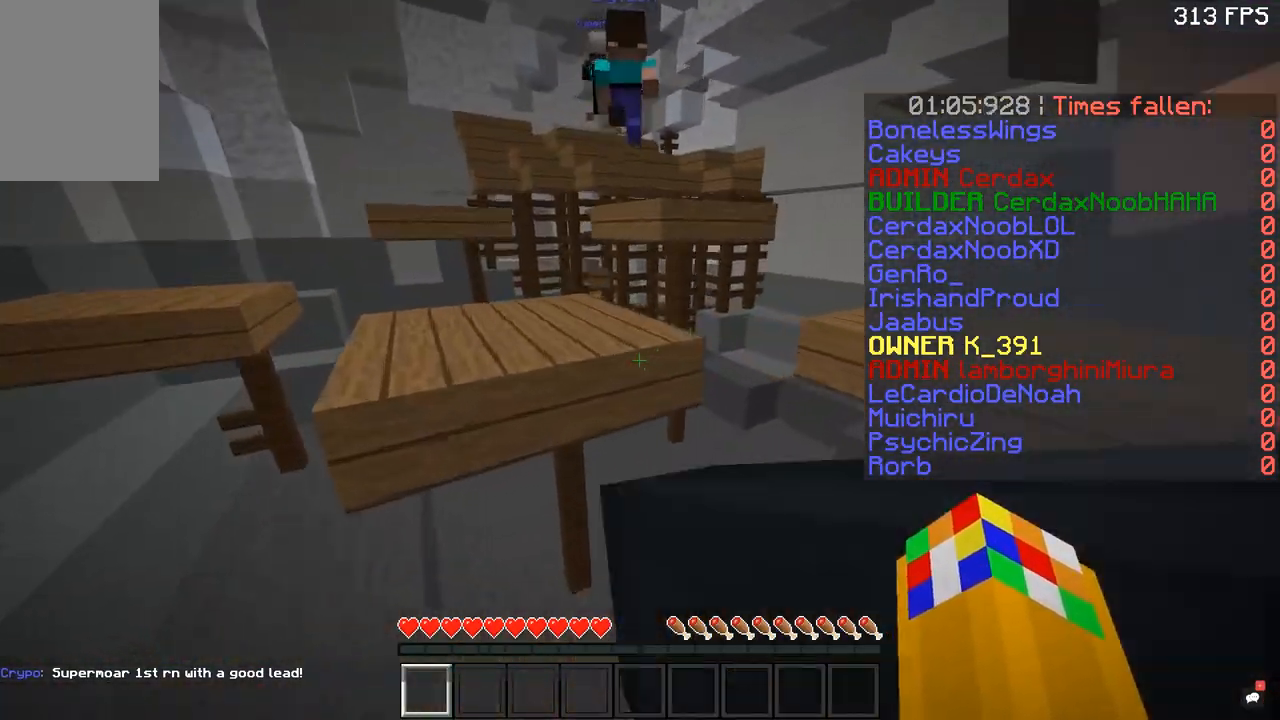
{"keys": ["space", "w"], "mouse": [], "events": [[100, "d", "down"], [217, "space", "up"], [267, "d", "up"], [300, "space", "down"]]}
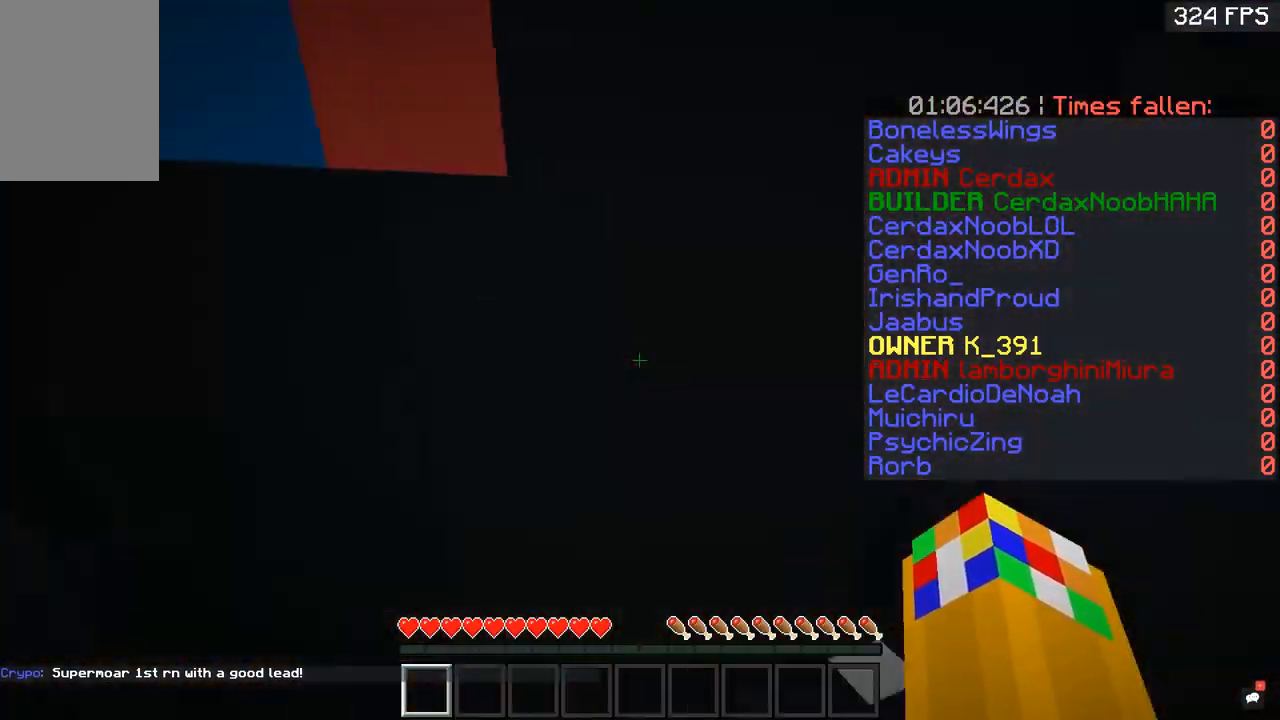
{"keys": ["space", "w"], "mouse": [], "events": [[167, "space", "up"], [251, "space", "down"]]}
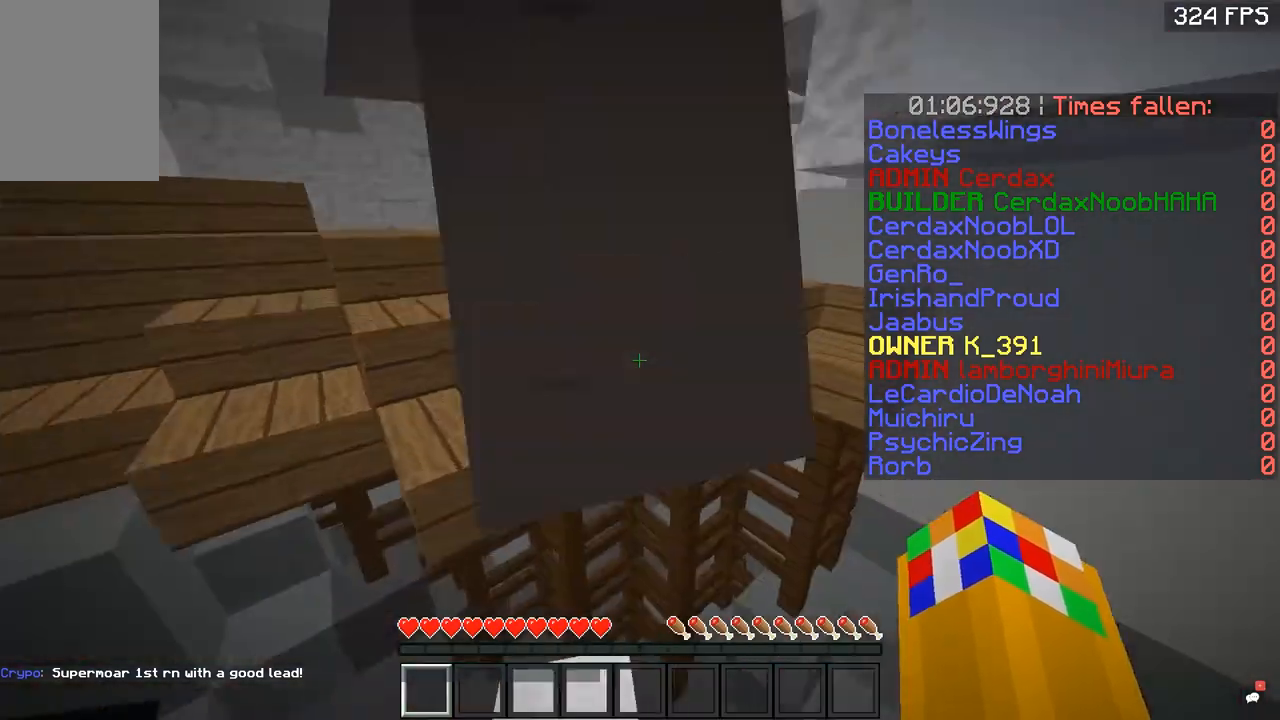
{"keys": ["space", "w"], "mouse": [], "events": [[167, "space", "up"], [350, "space", "down"]]}
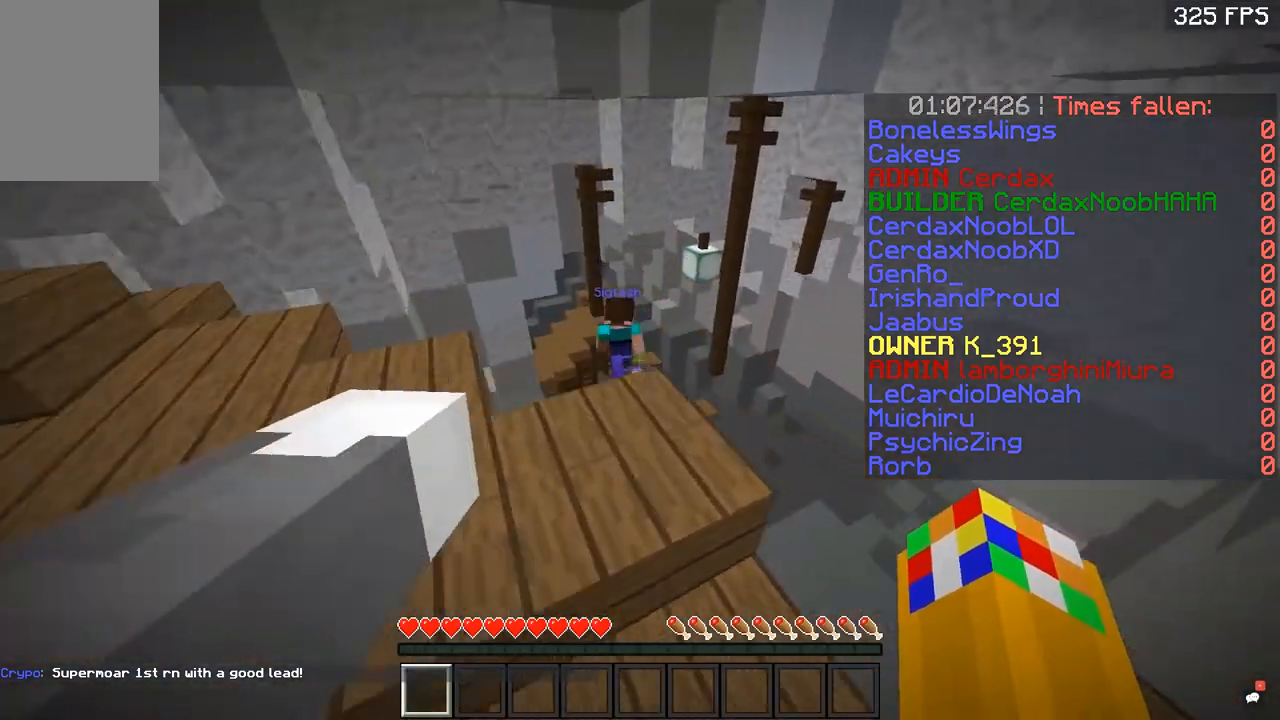
{"keys": ["a", "d", "w"], "mouse": [], "events": [[267, "space", "up"], [351, "a", "down"], [451, "d", "down"]]}
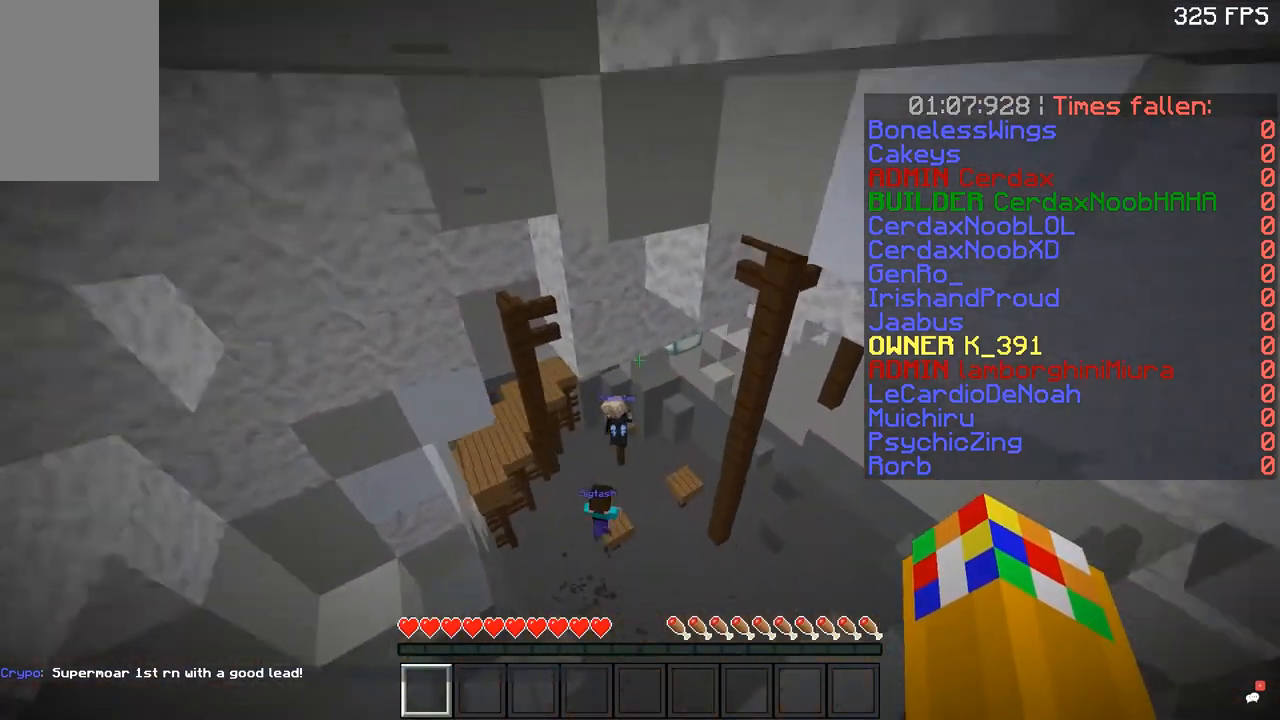
{"keys": ["a", "space", "w"], "mouse": [], "events": [[16, "a", "up"], [100, "a", "down"], [117, "d", "up"], [217, "a", "up"], [300, "a", "down"], [500, "space", "down"]]}